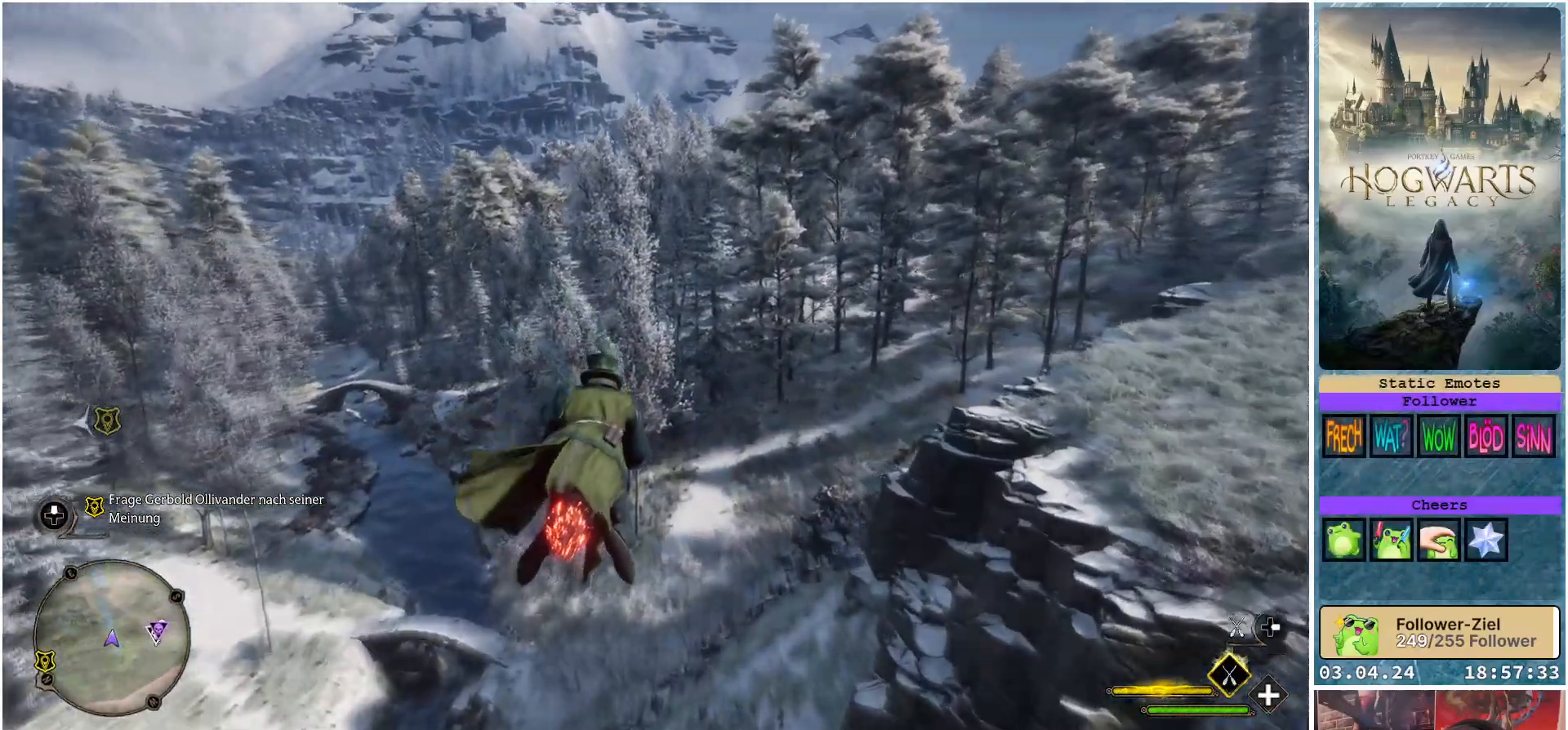
Gameplay with a controller (Xbox layout); each line is a JSON object with the inputs held at the frame after it. "events" lists button and stick changes between this image and that frame as [ms after this image, input, new state], when the widget could be followed in between.
{"buttons": ["R2"], "left_stick": "down", "right_stick": "center", "events": []}
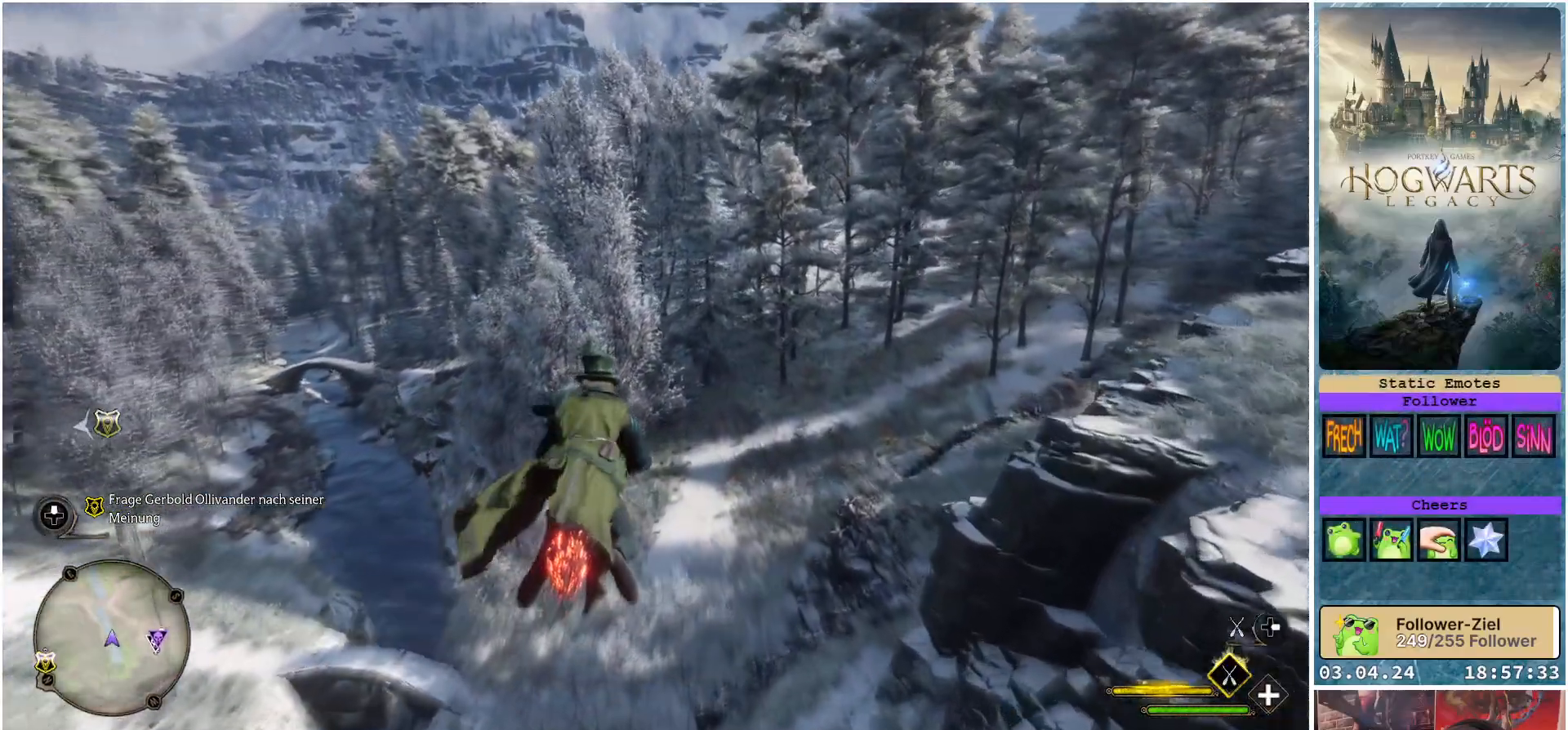
{"buttons": ["R2"], "left_stick": "down", "right_stick": "center", "events": []}
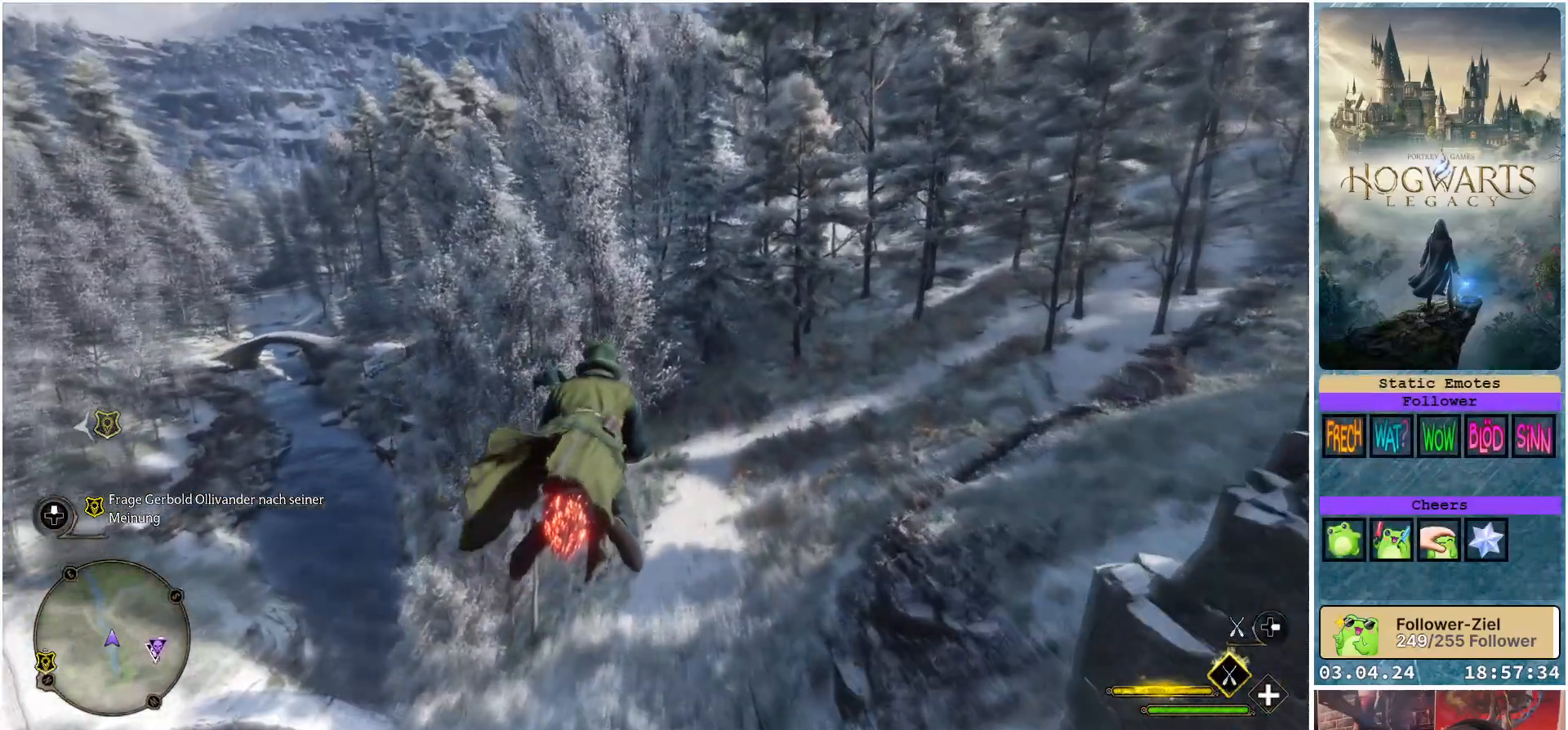
{"buttons": ["R2"], "left_stick": "down", "right_stick": "center", "events": []}
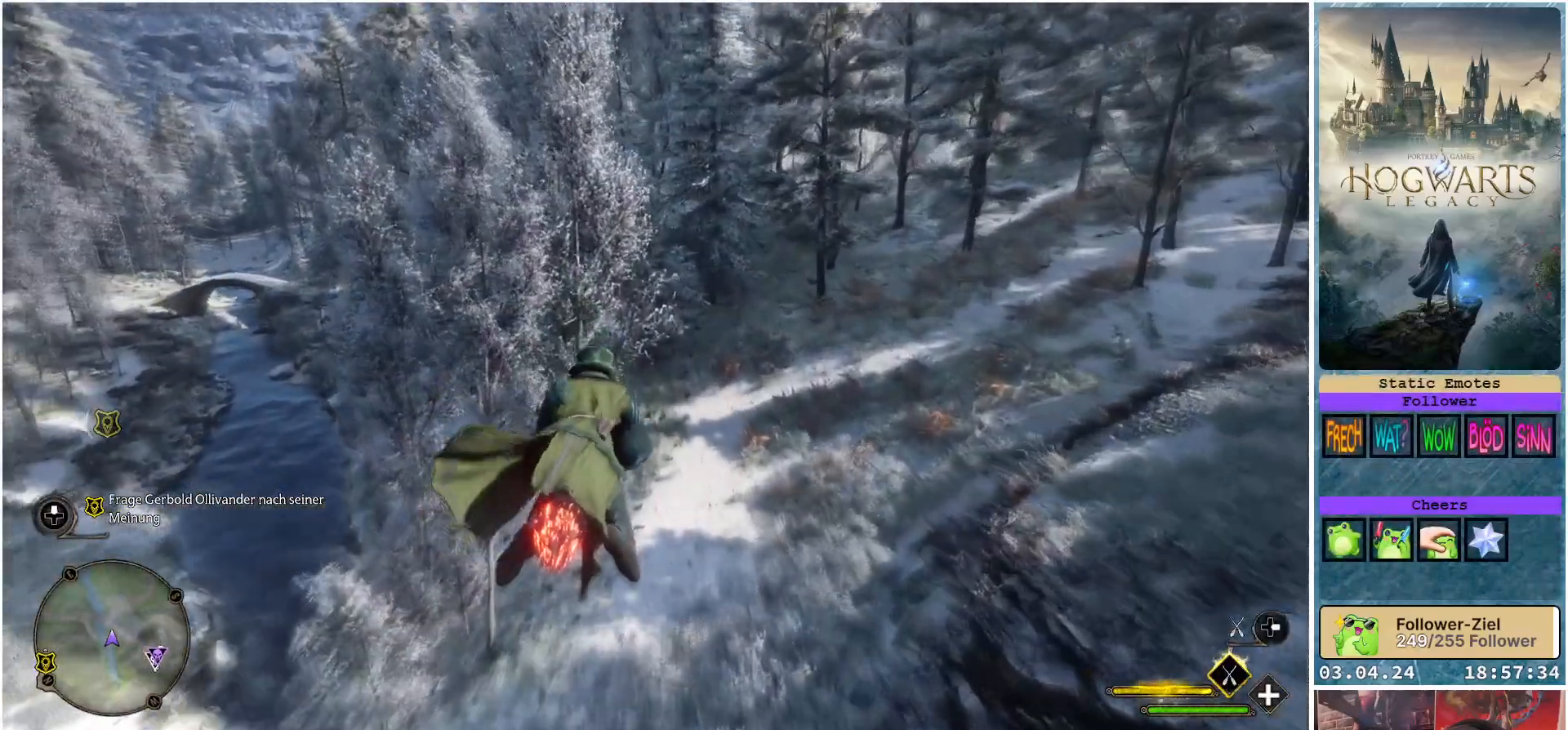
{"buttons": ["R2"], "left_stick": "down-right", "right_stick": "center", "events": [[17, "left_stick", "down-right"]]}
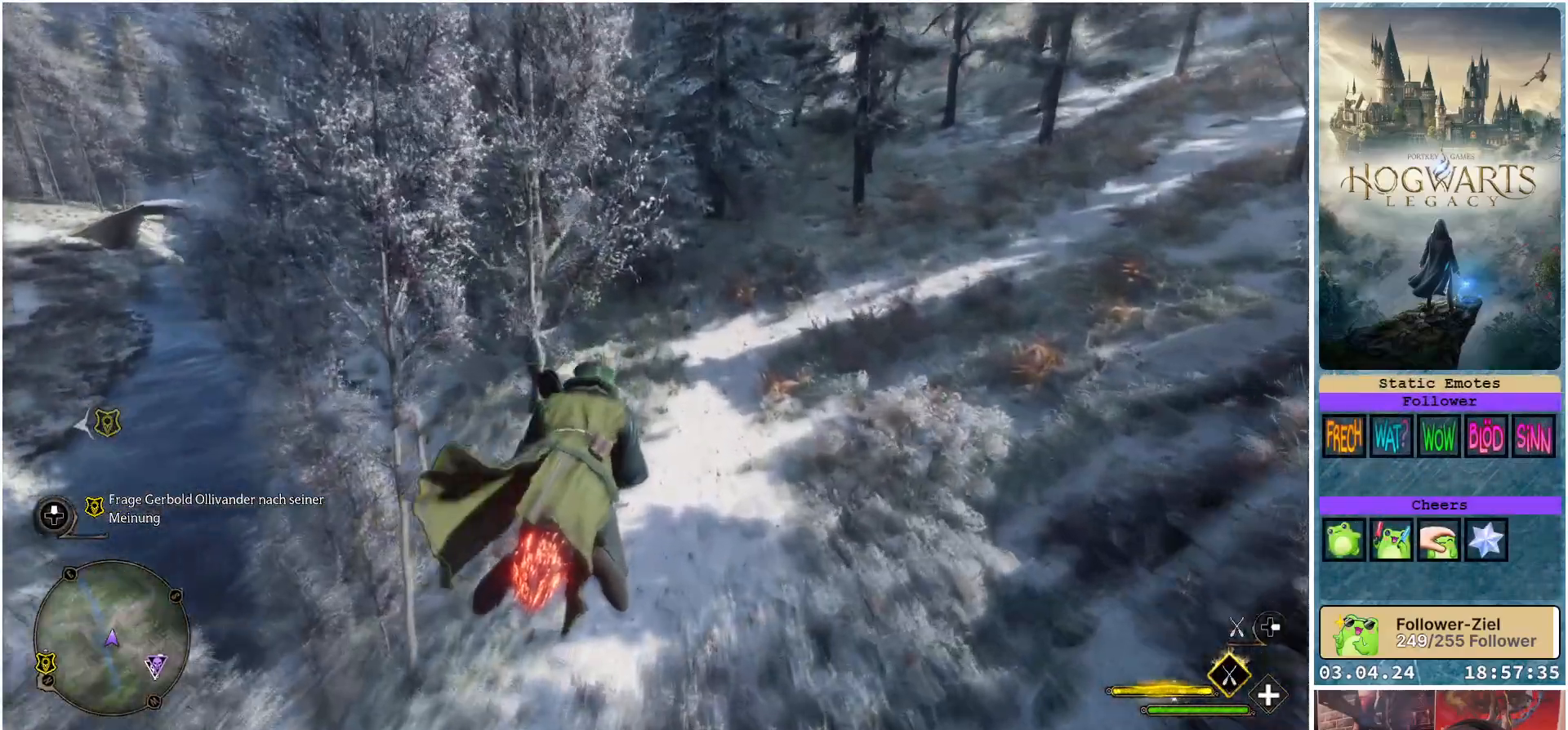
{"buttons": ["R2"], "left_stick": "down", "right_stick": "center", "events": [[333, "left_stick", "down"]]}
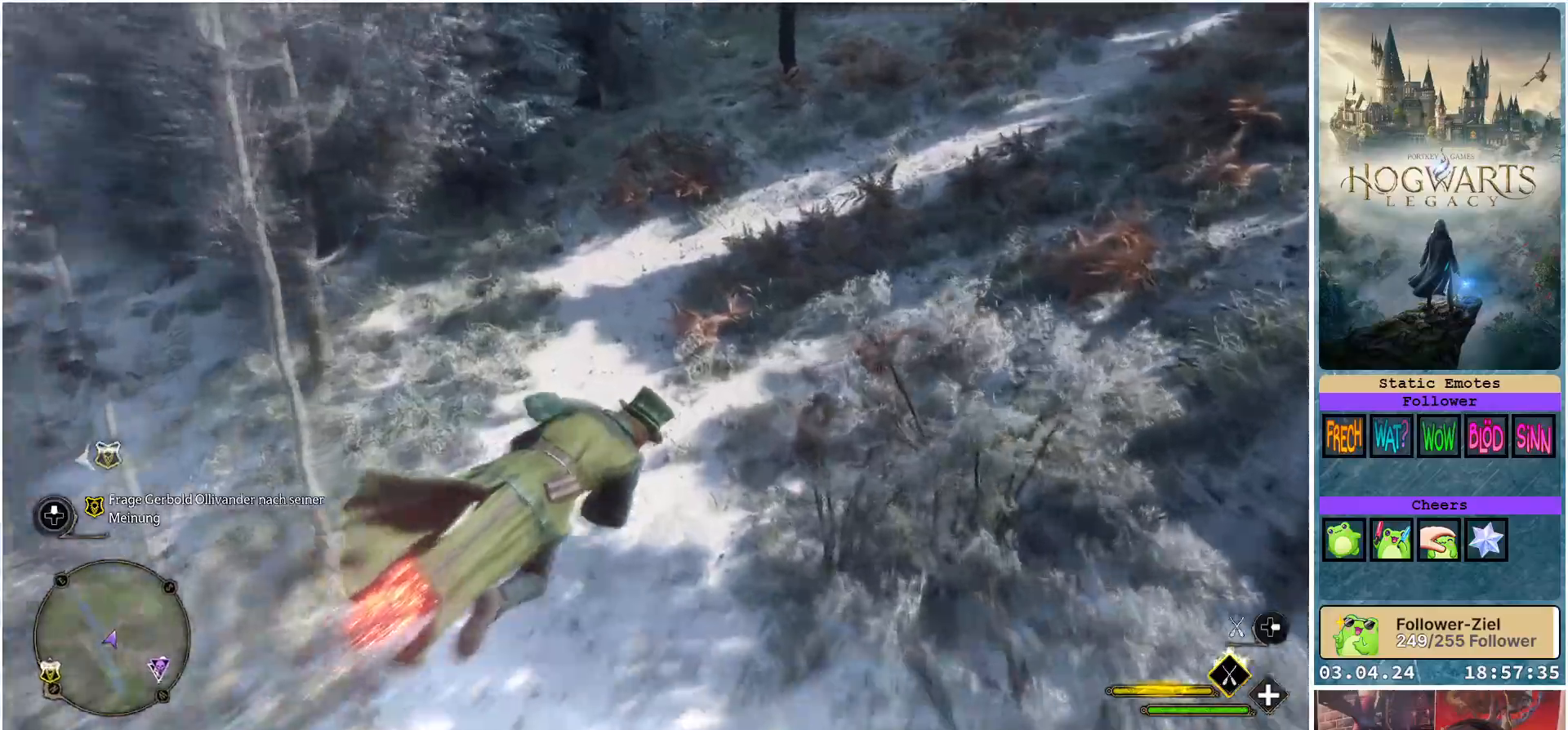
{"buttons": ["R2"], "left_stick": "down", "right_stick": "center", "events": [[383, "B", "down"], [483, "B", "up"]]}
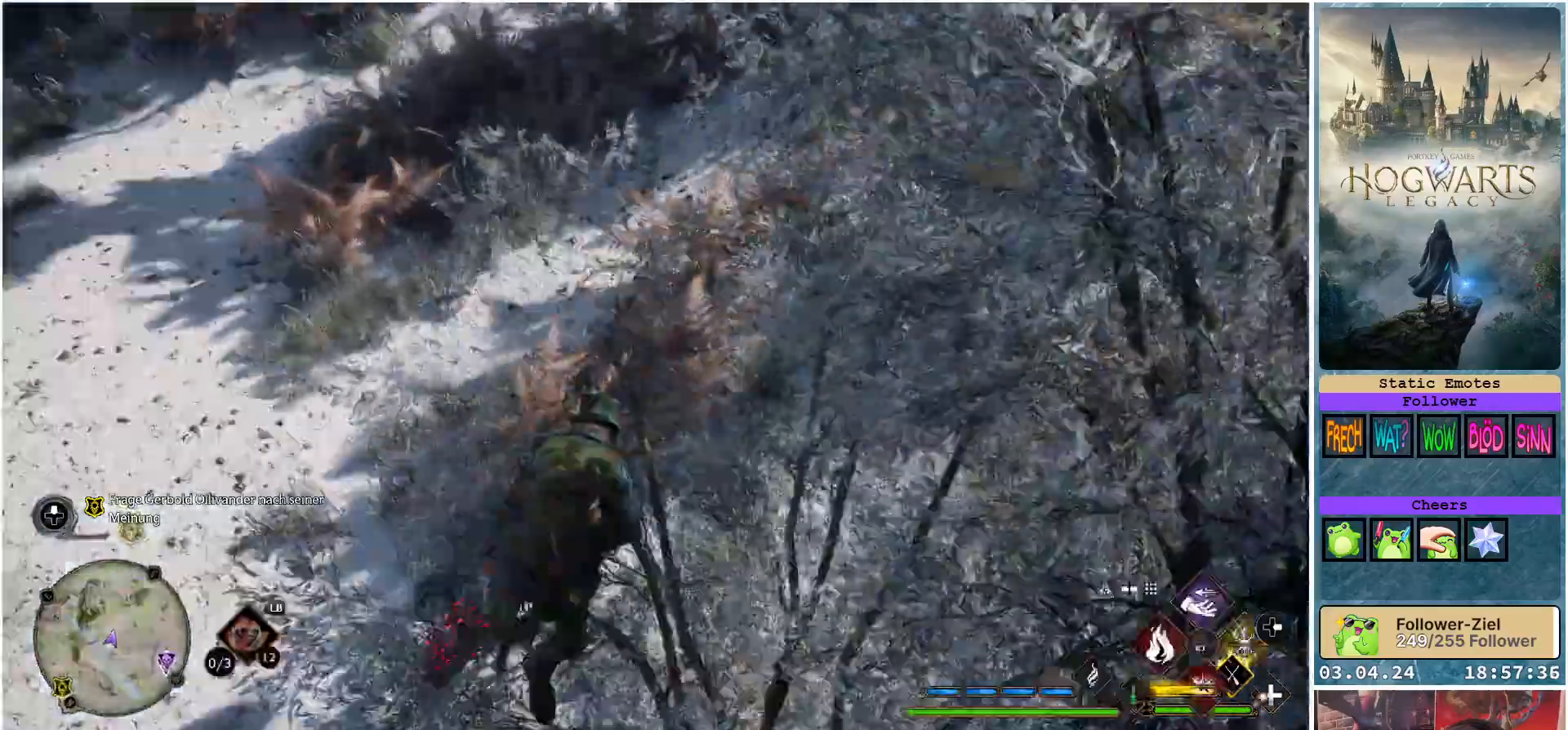
{"buttons": [], "left_stick": "down-left", "right_stick": "right", "events": [[67, "R2", "up"], [117, "left_stick", "down-left"], [483, "right_stick", "right"]]}
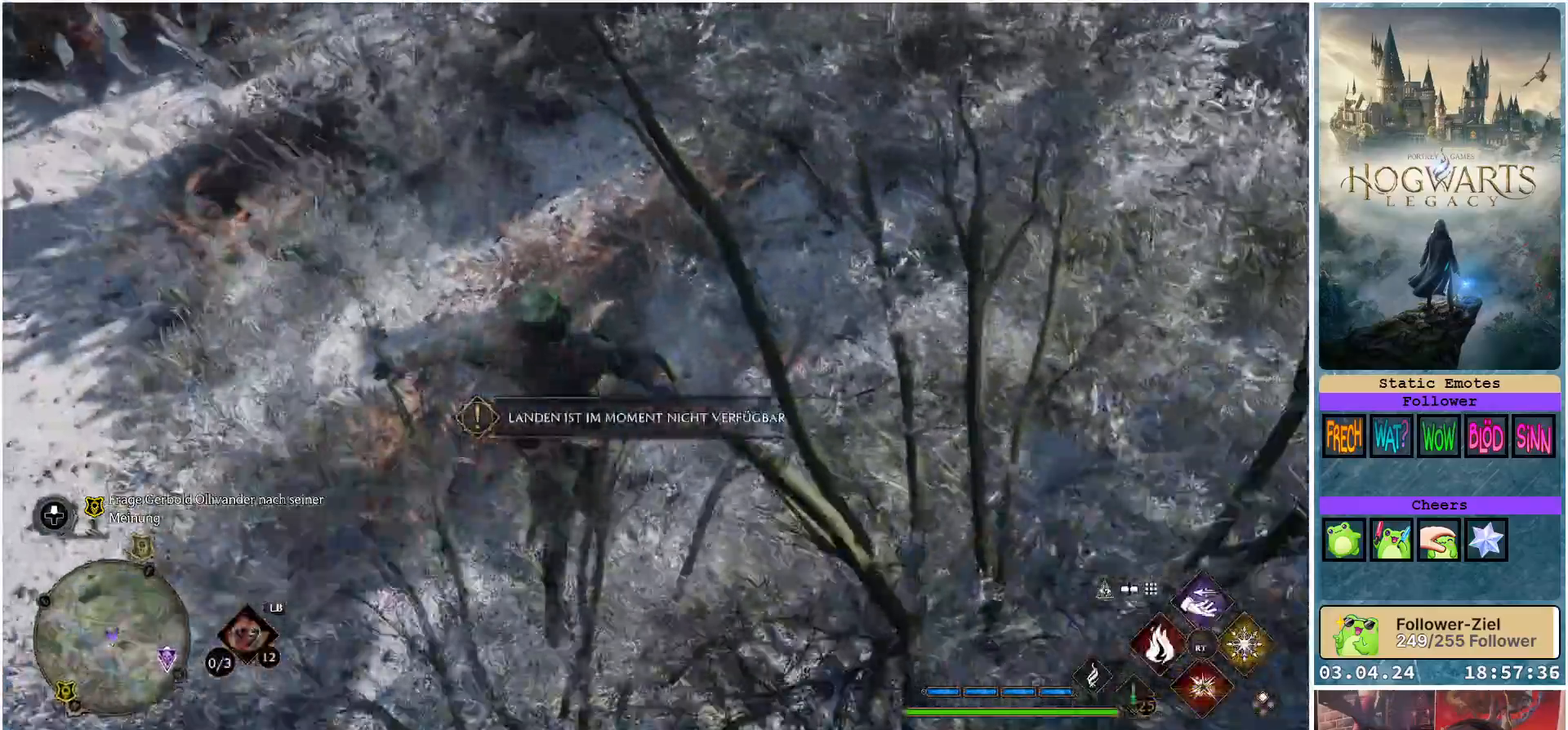
{"buttons": [], "left_stick": "down", "right_stick": "right", "events": [[217, "left_stick", "down"]]}
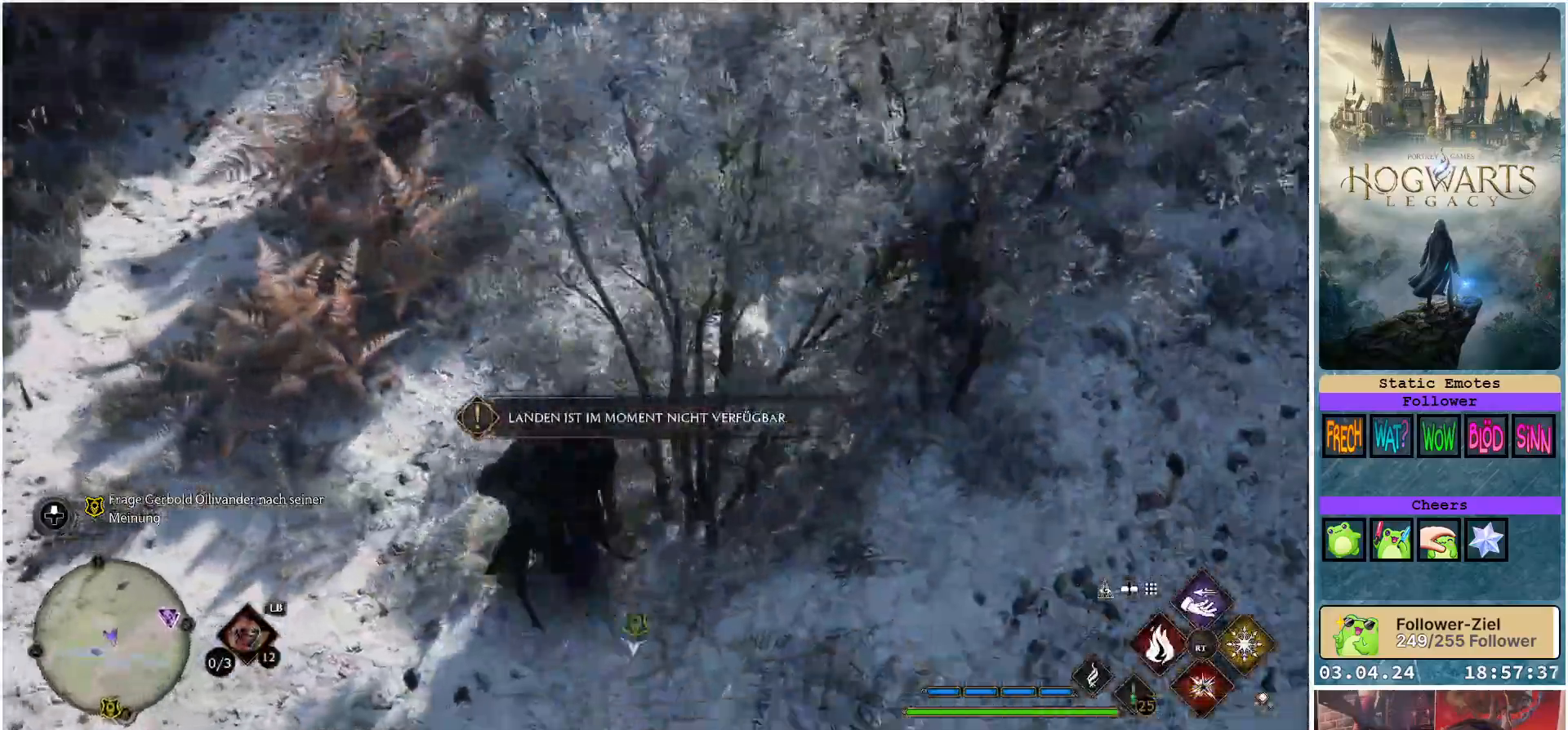
{"buttons": [], "left_stick": "up-right", "right_stick": "up-right", "events": [[117, "left_stick", "down-right"], [150, "right_stick", "up-right"], [267, "left_stick", "right"], [383, "left_stick", "up-right"]]}
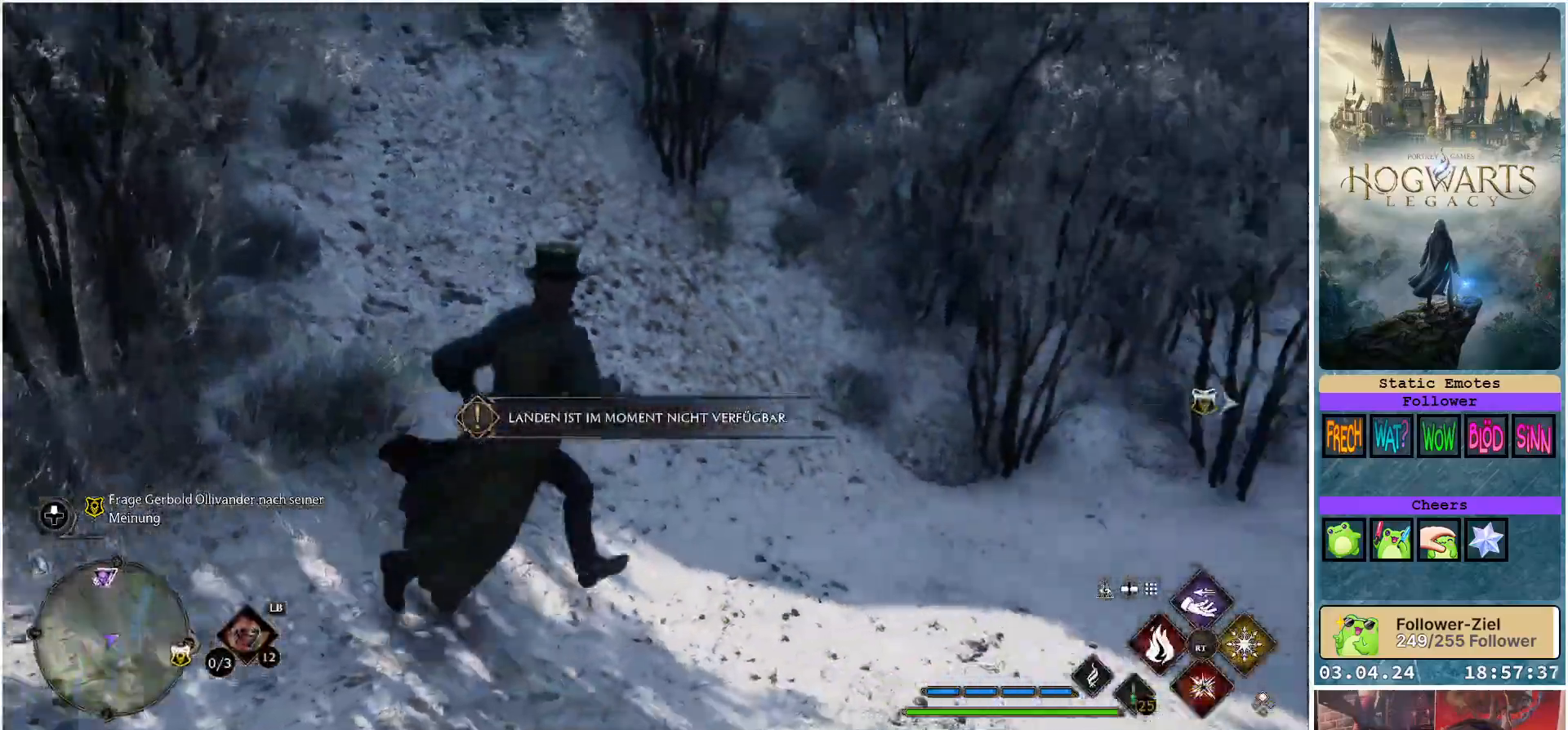
{"buttons": [], "left_stick": "center", "right_stick": "center", "events": [[33, "right_stick", "center"], [333, "left_stick", "center"]]}
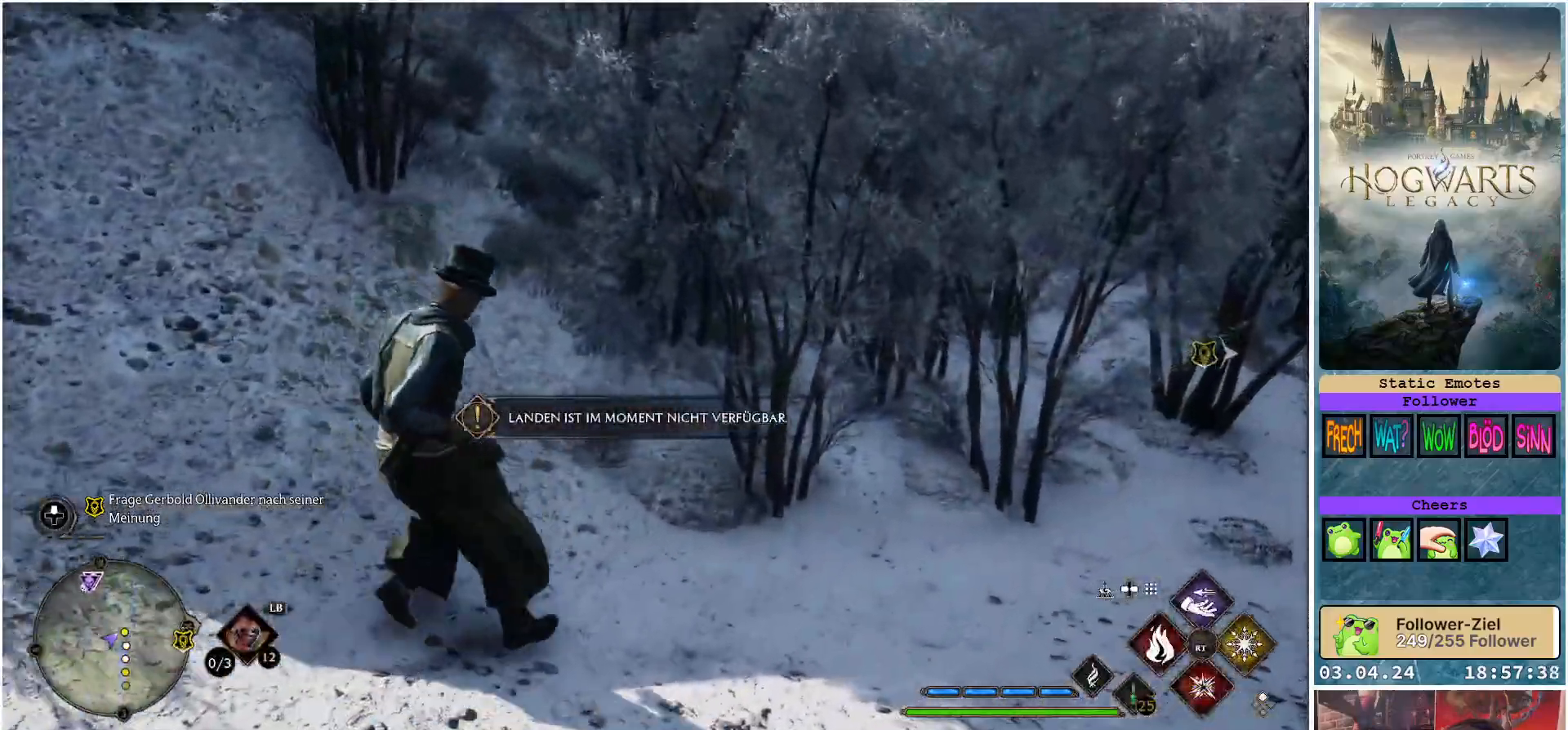
{"buttons": [], "left_stick": "down-right", "right_stick": "up-right", "events": [[33, "right_stick", "up-left"], [117, "left_stick", "down-right"], [233, "right_stick", "up-right"]]}
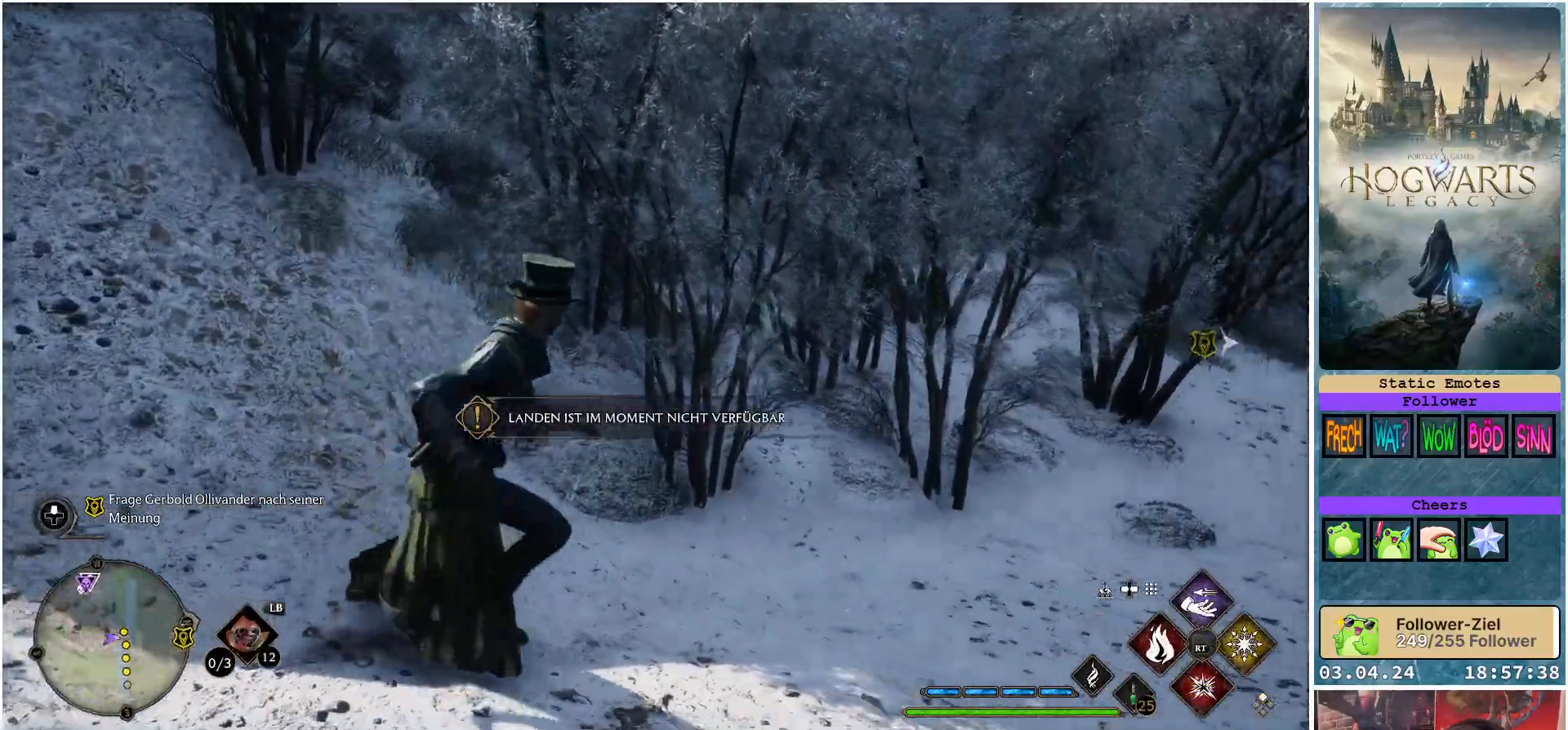
{"buttons": [], "left_stick": "right", "right_stick": "up-left", "events": [[67, "left_stick", "right"], [100, "right_stick", "center"], [367, "right_stick", "up-left"]]}
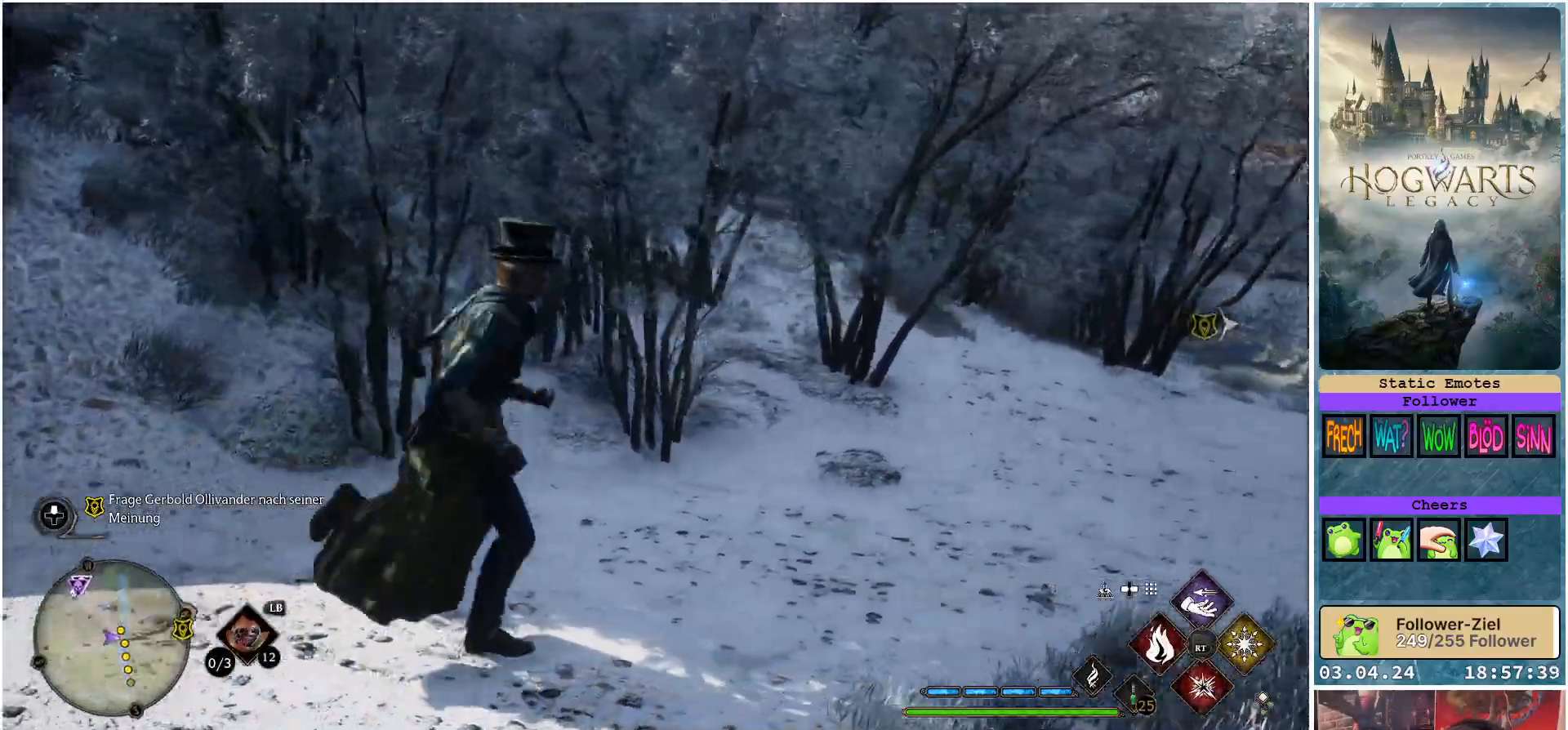
{"buttons": [], "left_stick": "right", "right_stick": "up-left", "events": []}
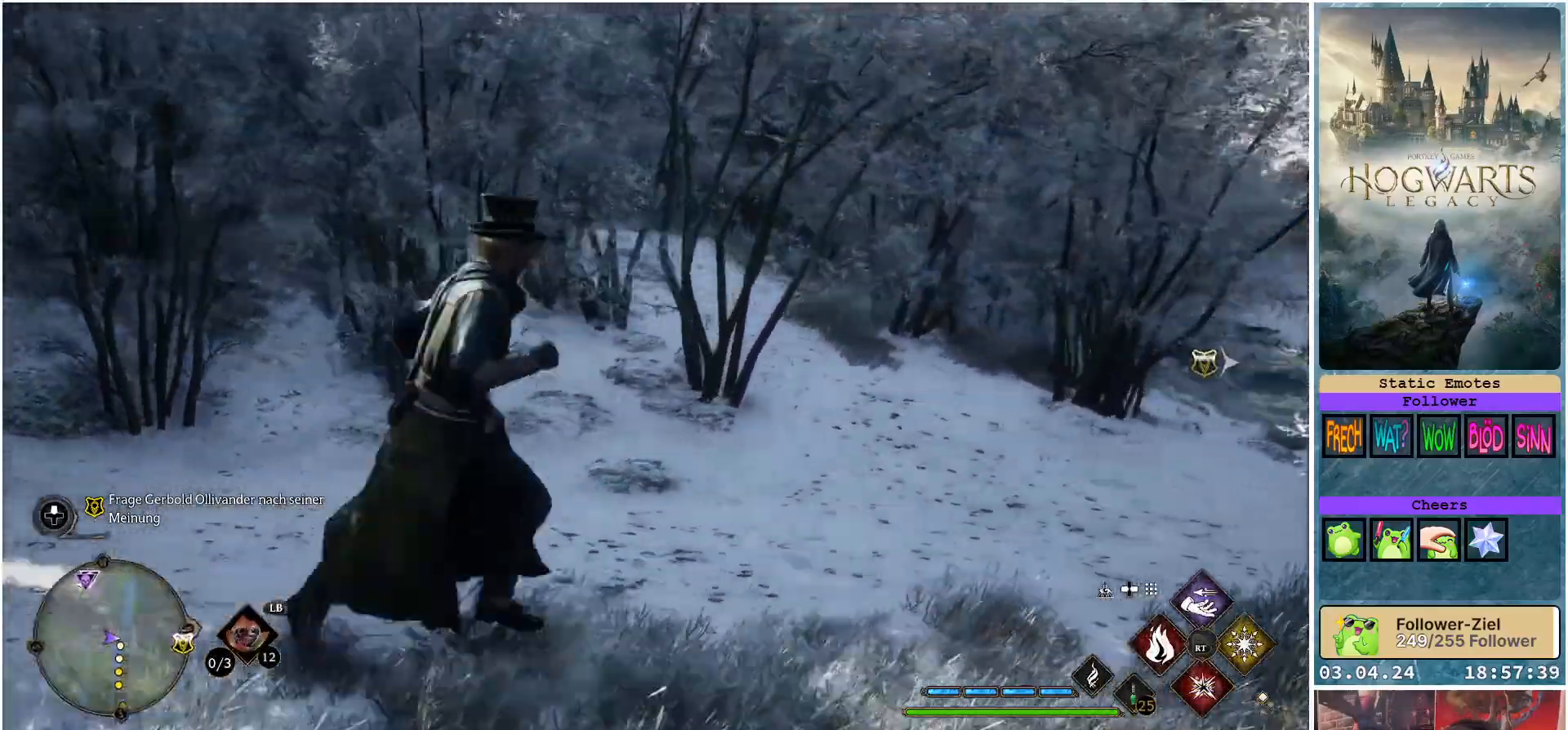
{"buttons": [], "left_stick": "up-right", "right_stick": "left", "events": [[283, "right_stick", "left"], [467, "left_stick", "up-right"]]}
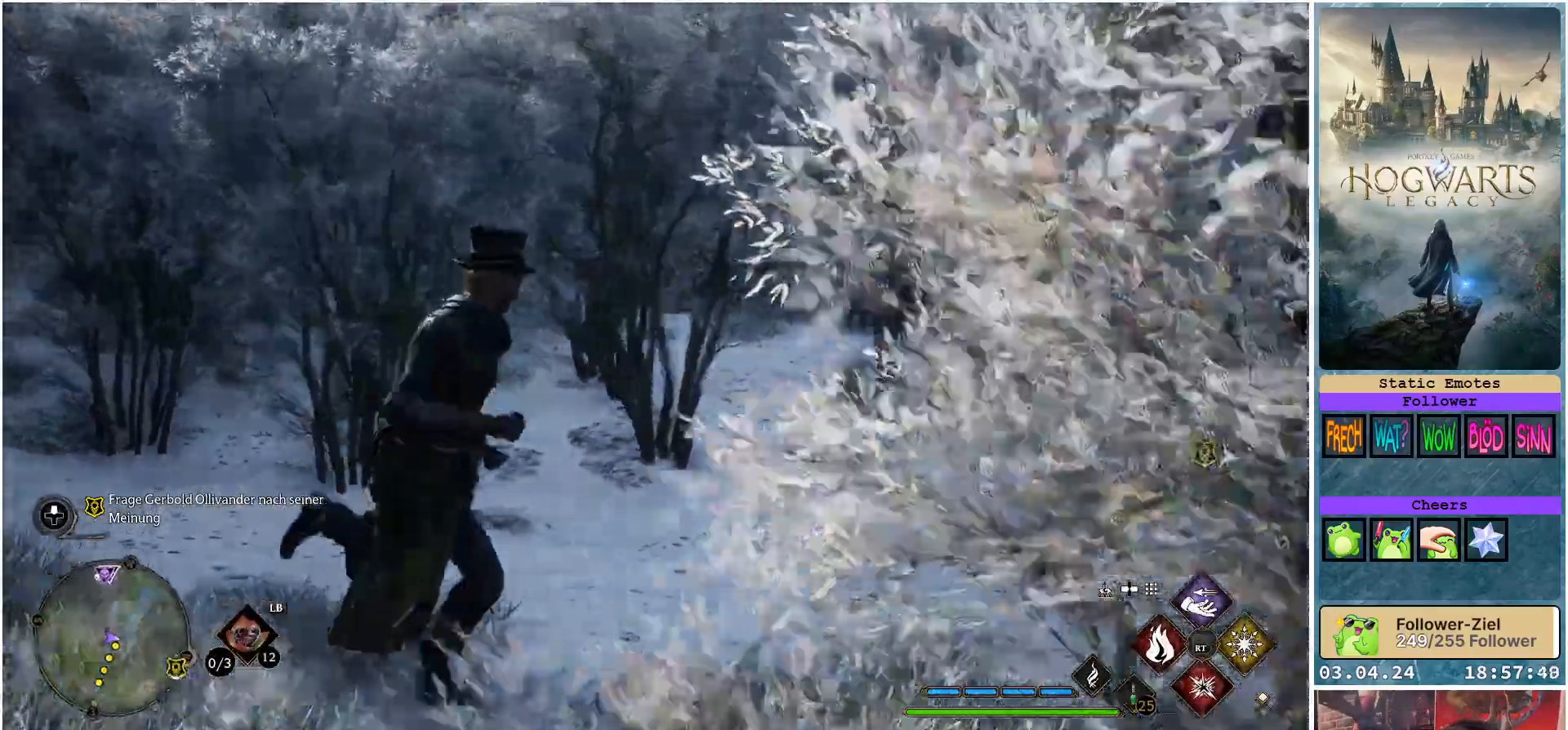
{"buttons": [], "left_stick": "up-right", "right_stick": "up", "events": [[50, "right_stick", "center"], [433, "right_stick", "up"]]}
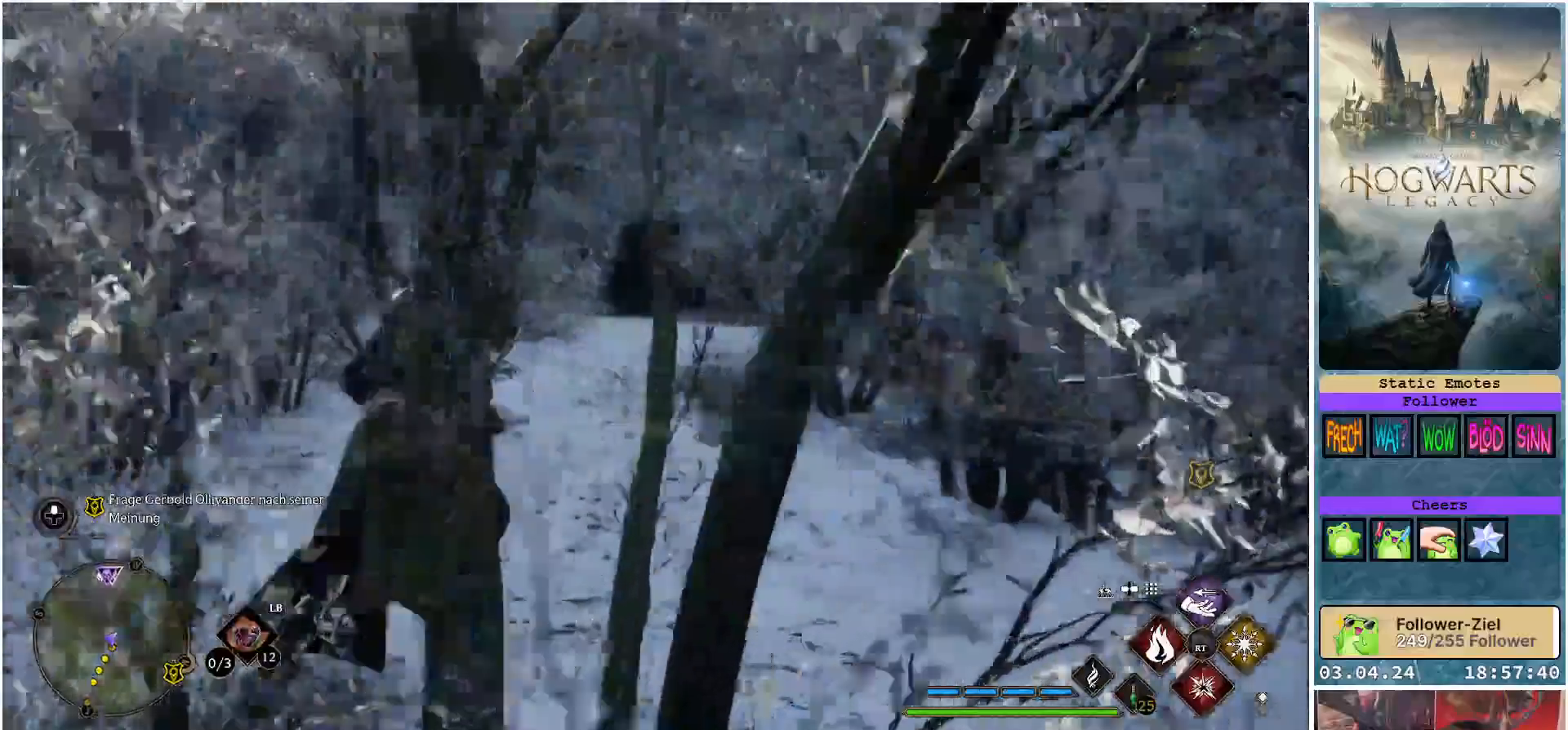
{"buttons": [], "left_stick": "up", "right_stick": "center", "events": [[67, "left_stick", "up"], [83, "right_stick", "up-left"], [400, "right_stick", "center"]]}
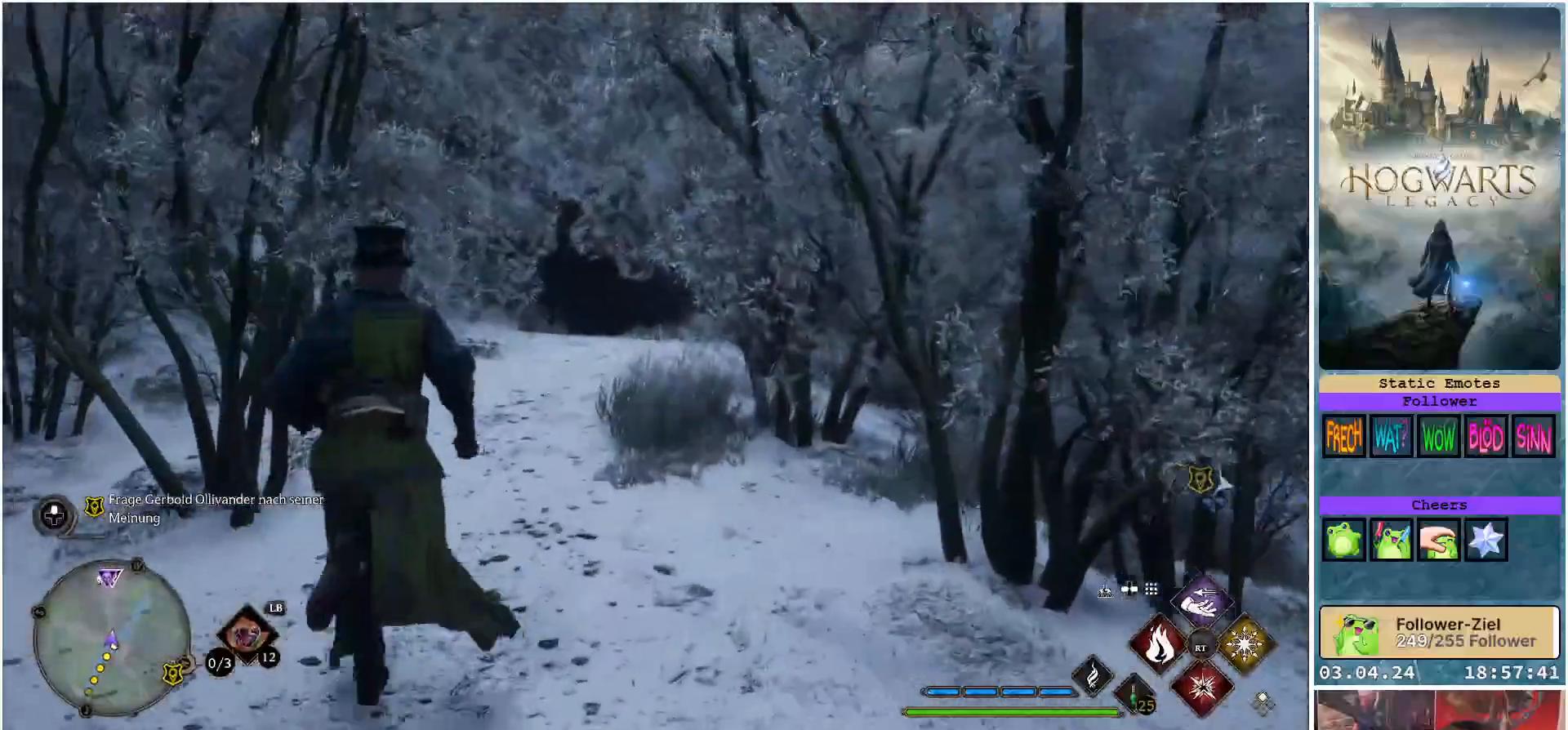
{"buttons": [], "left_stick": "up", "right_stick": "center", "events": []}
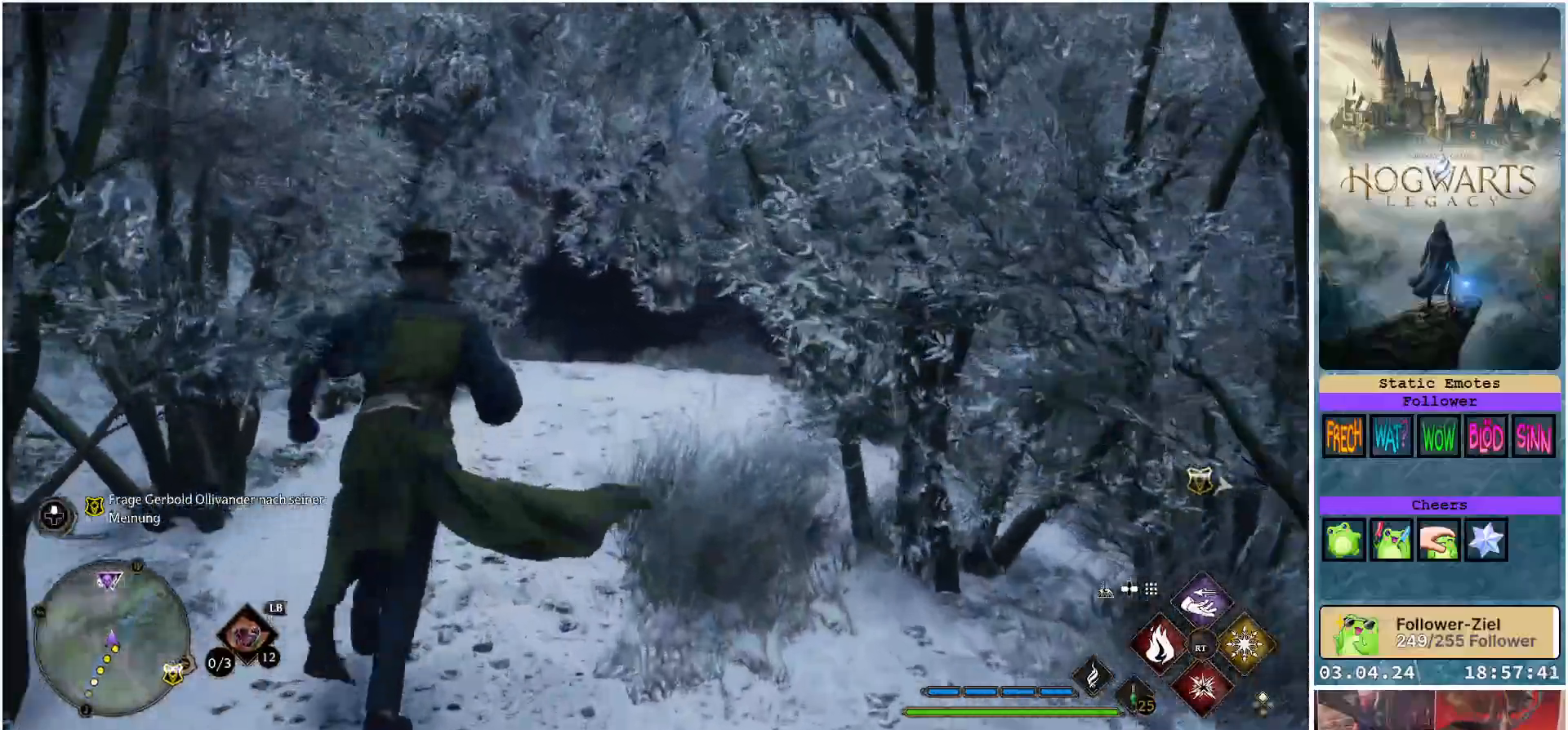
{"buttons": [], "left_stick": "up", "right_stick": "center", "events": []}
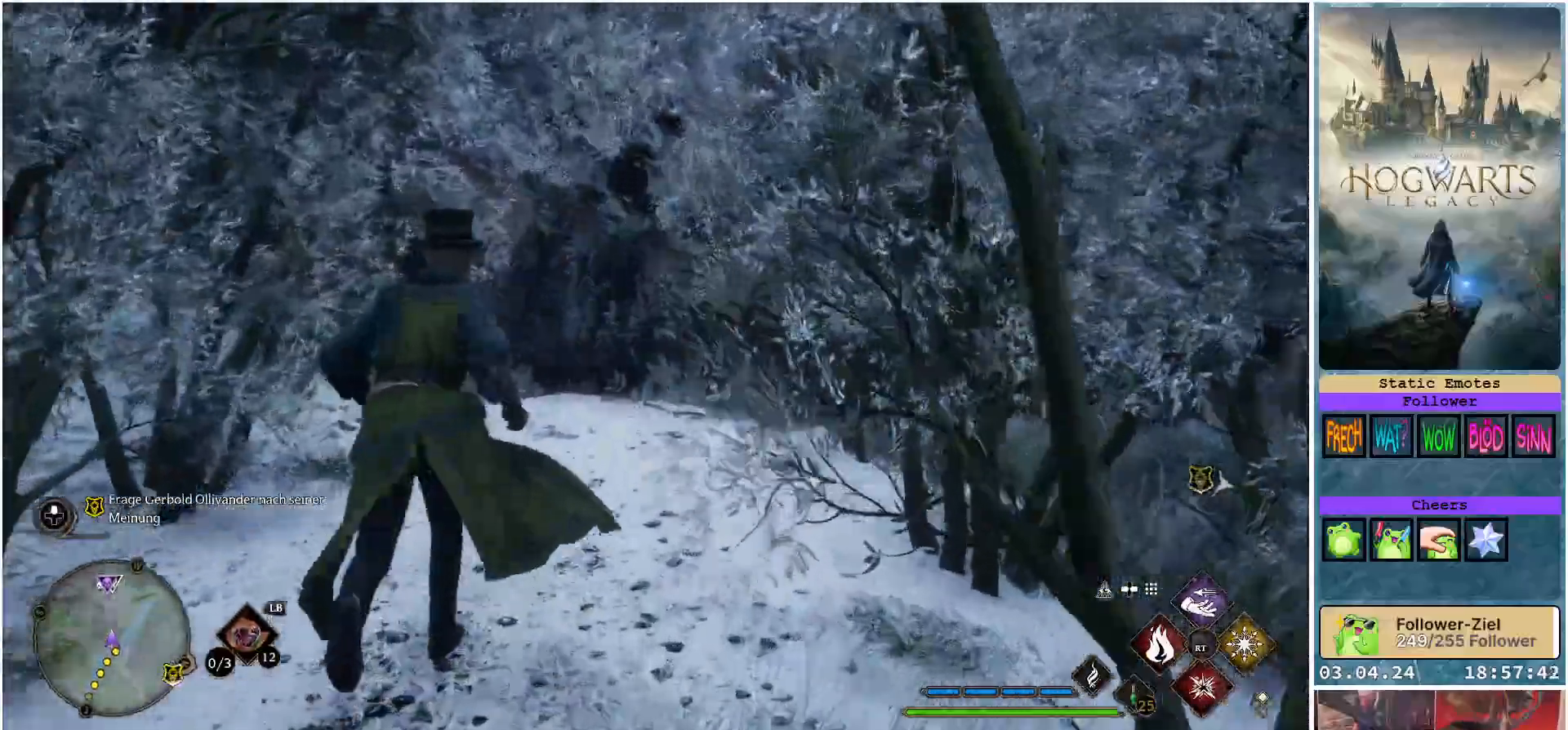
{"buttons": [], "left_stick": "up", "right_stick": "down-left", "events": [[150, "right_stick", "down-left"]]}
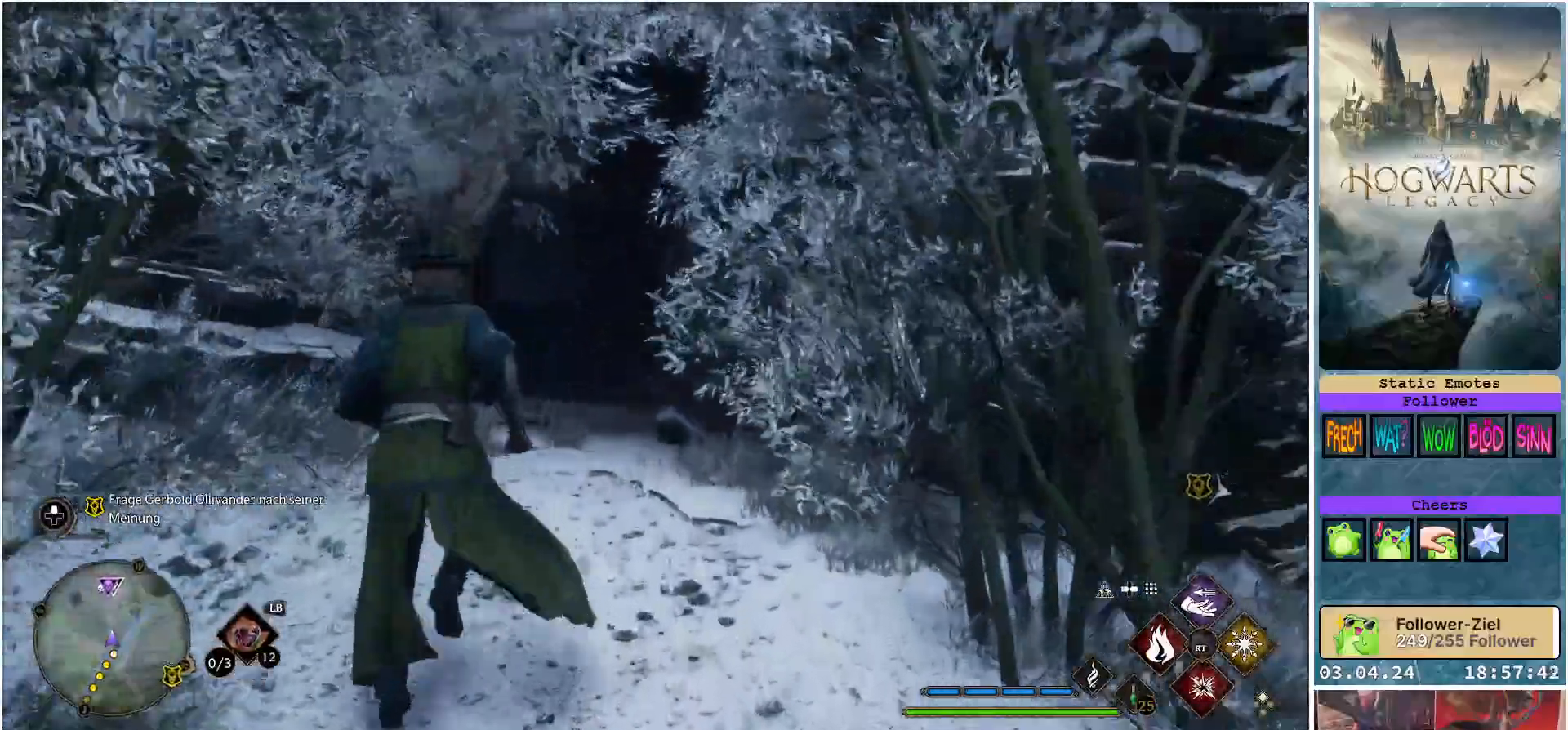
{"buttons": [], "left_stick": "up", "right_stick": "center", "events": [[333, "right_stick", "center"]]}
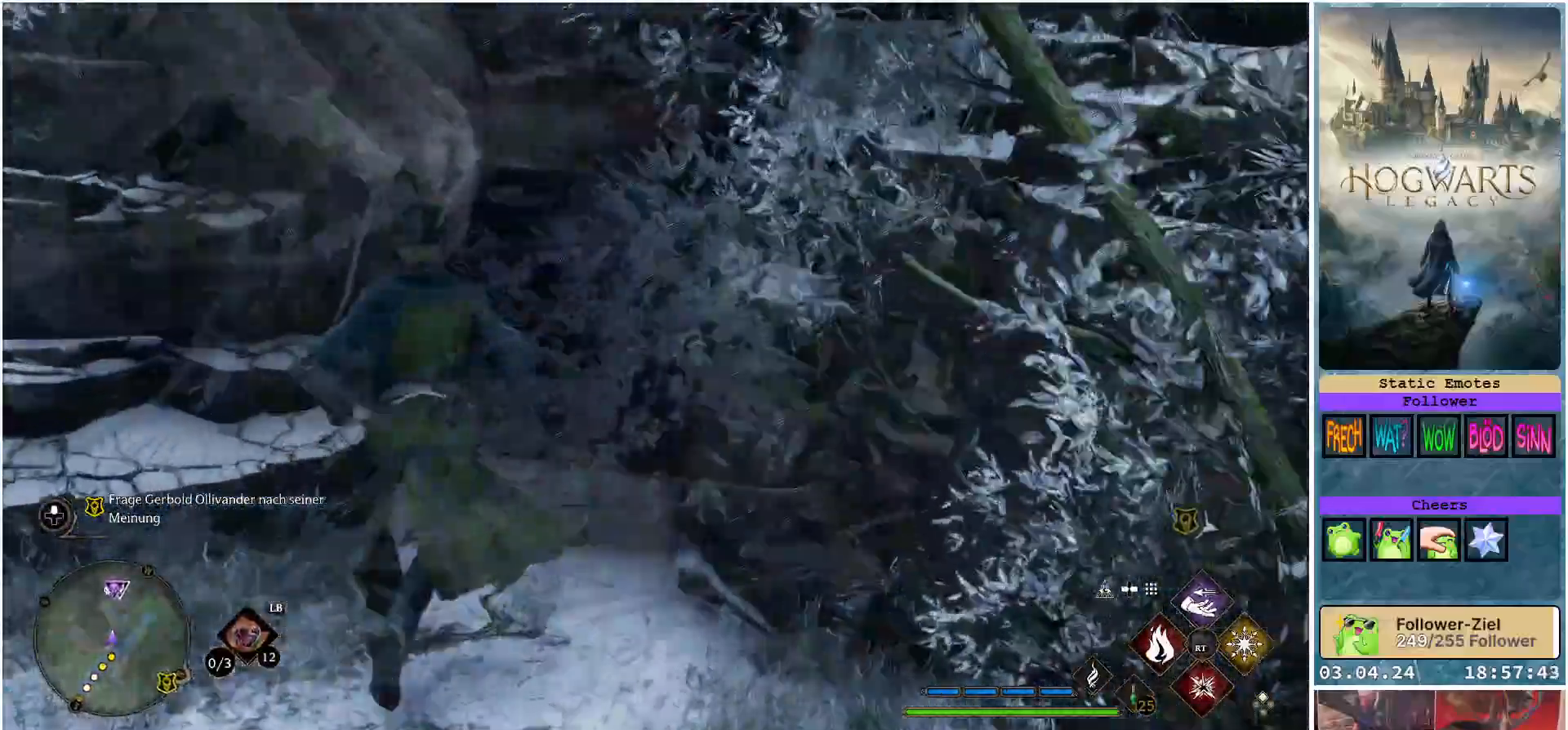
{"buttons": [], "left_stick": "up", "right_stick": "center", "events": []}
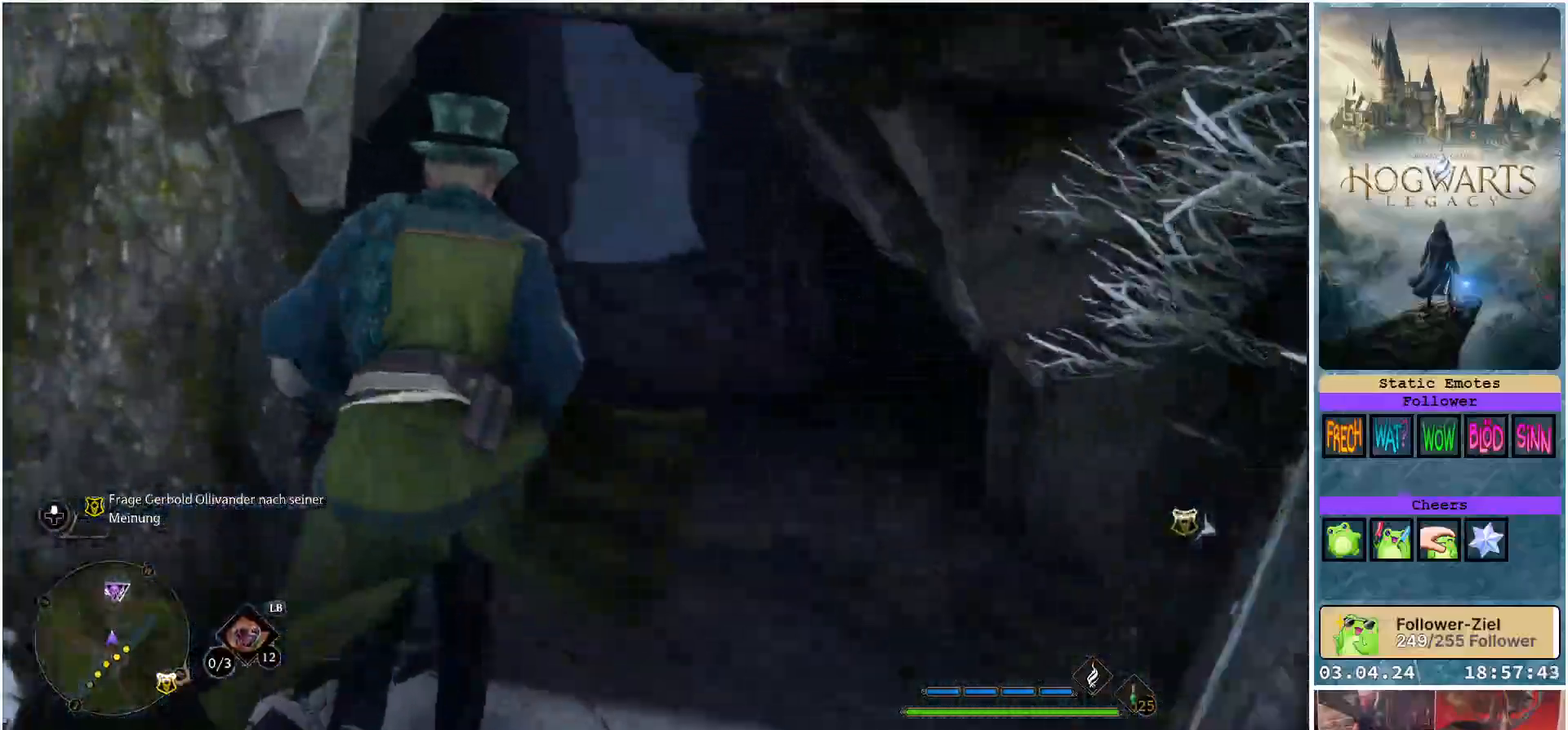
{"buttons": [], "left_stick": "up", "right_stick": "center", "events": []}
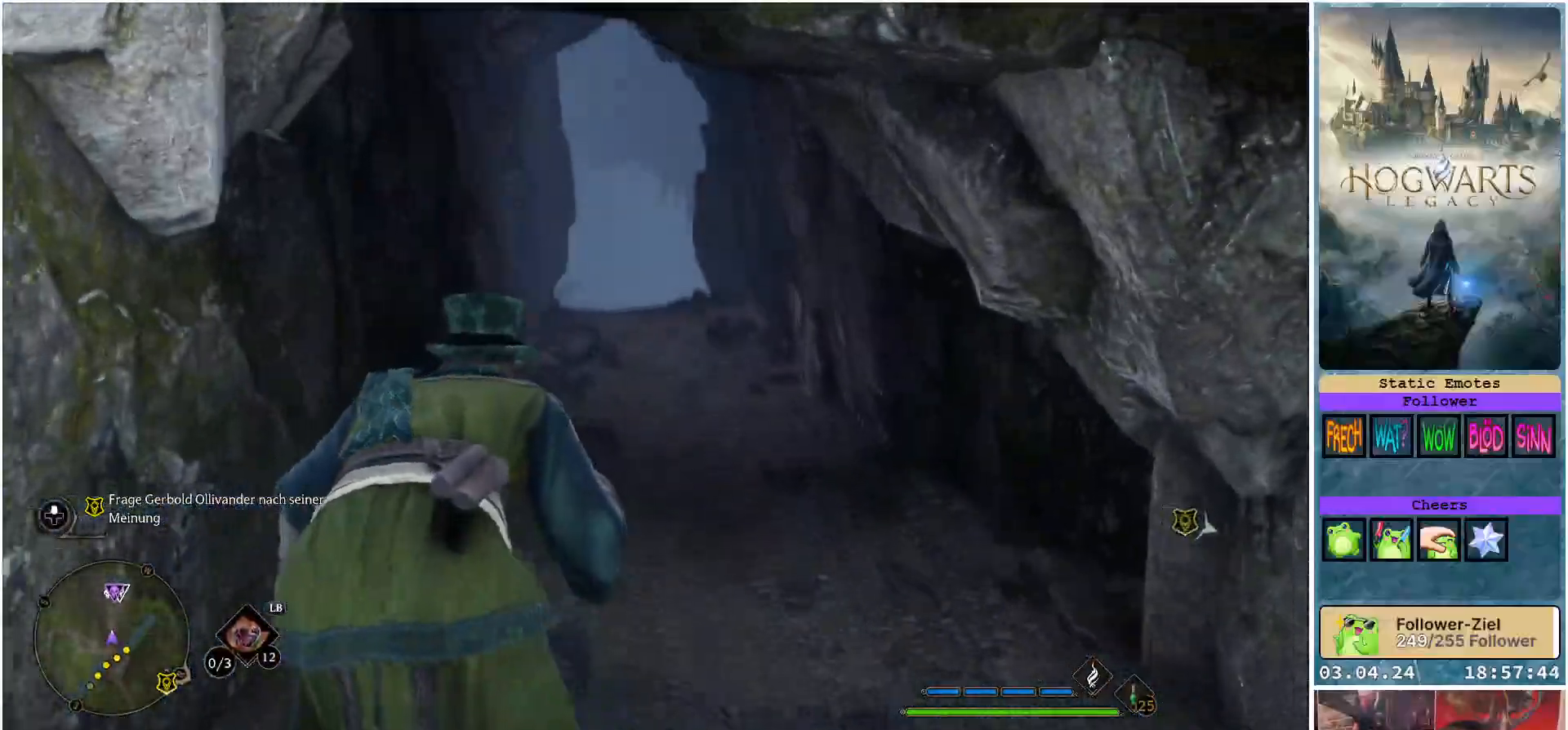
{"buttons": [], "left_stick": "up", "right_stick": "center", "events": []}
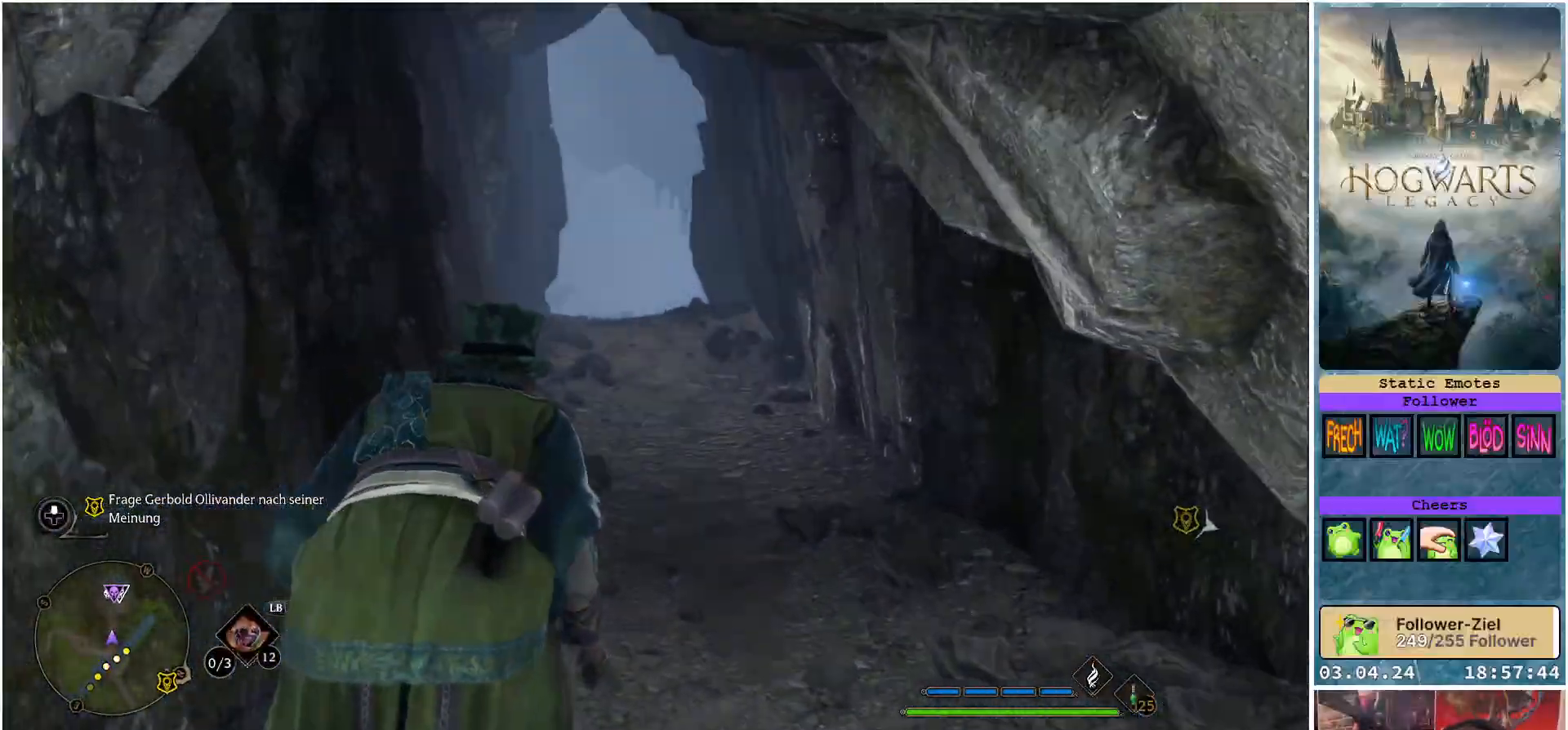
{"buttons": [], "left_stick": "up", "right_stick": "center", "events": [[83, "right_stick", "down-right"], [300, "right_stick", "center"]]}
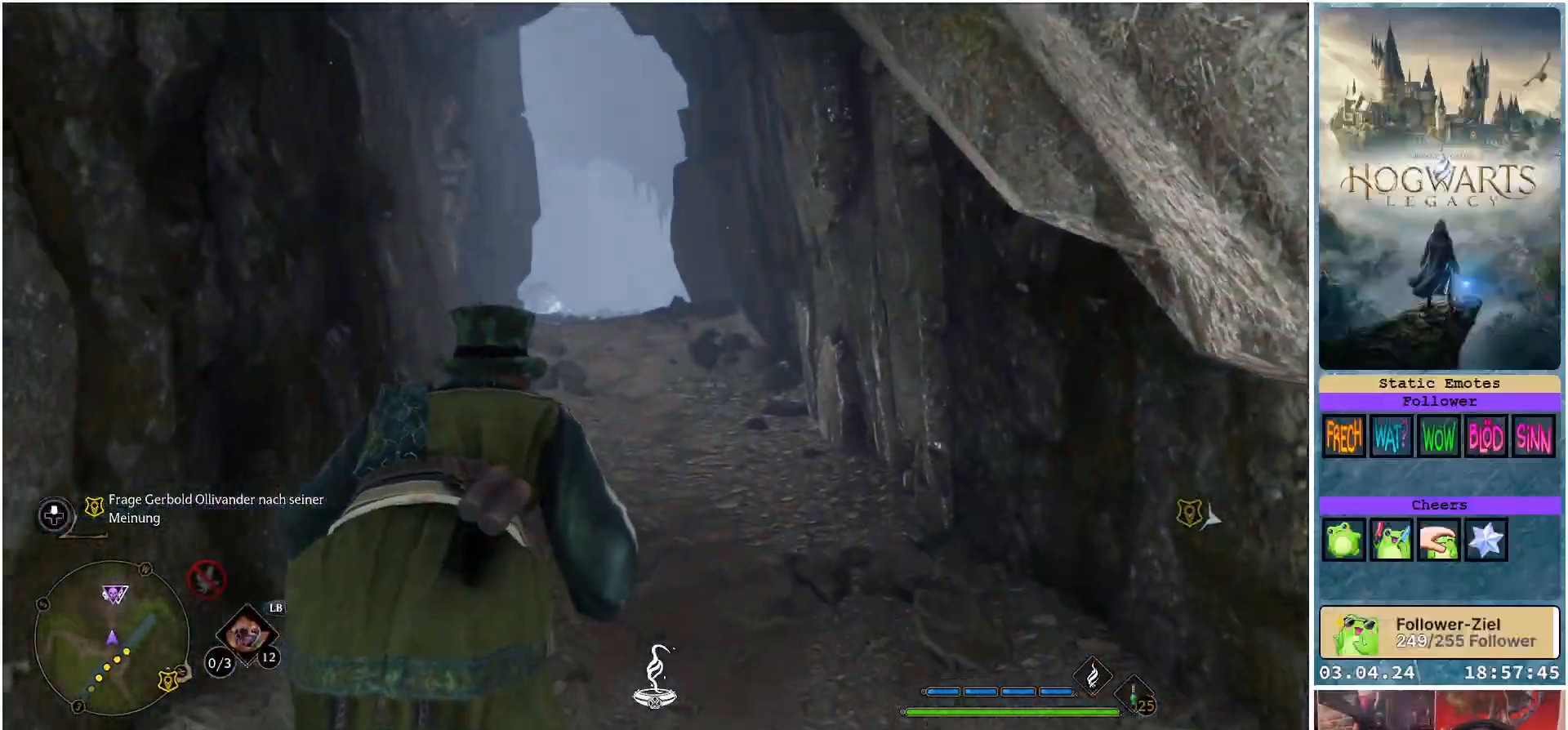
{"buttons": [], "left_stick": "up", "right_stick": "center", "events": []}
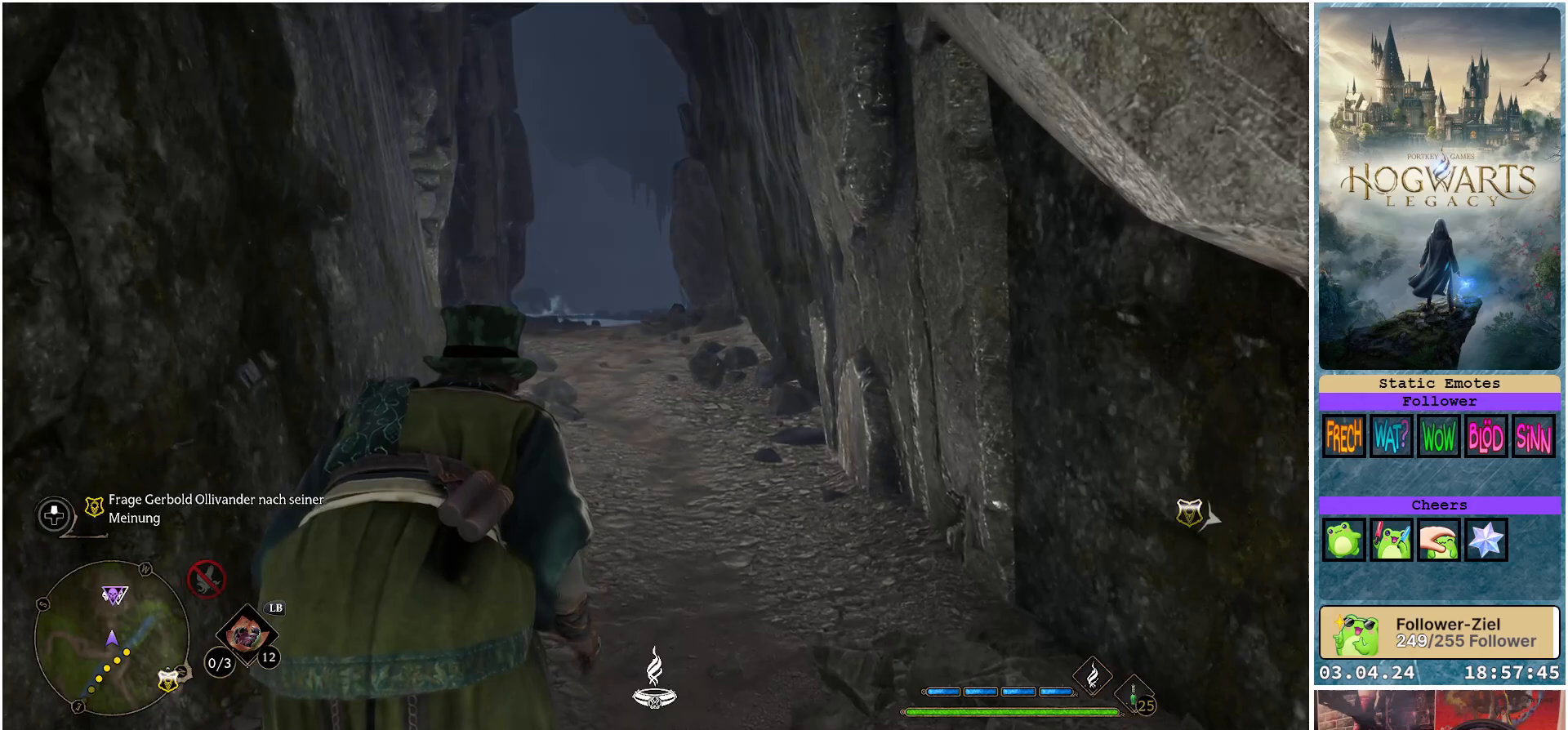
{"buttons": [], "left_stick": "up", "right_stick": "center", "events": [[33, "right_stick", "down"], [483, "right_stick", "center"]]}
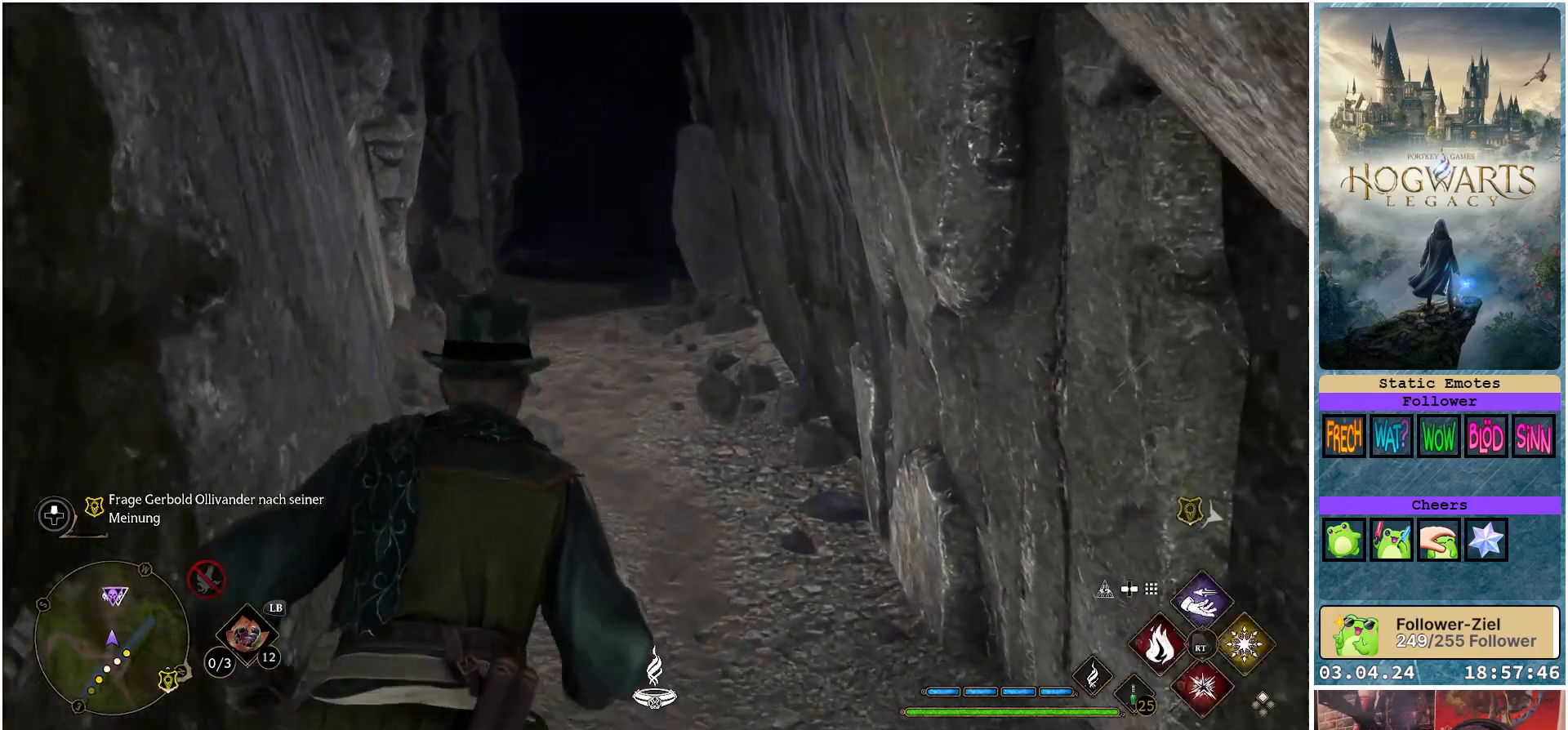
{"buttons": [], "left_stick": "up", "right_stick": "down-left", "events": [[333, "right_stick", "down-left"]]}
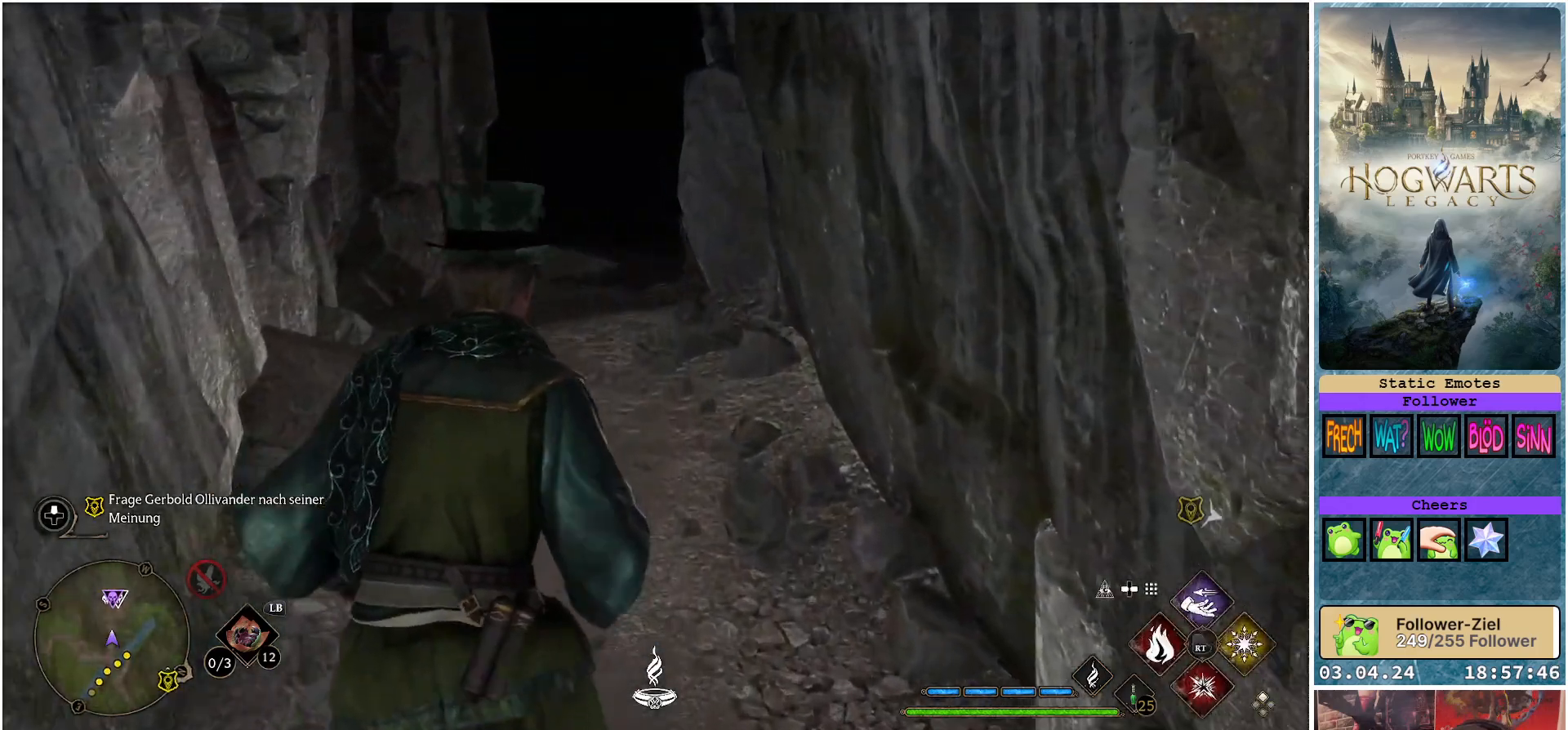
{"buttons": [], "left_stick": "up", "right_stick": "right", "events": [[133, "right_stick", "center"], [500, "right_stick", "right"]]}